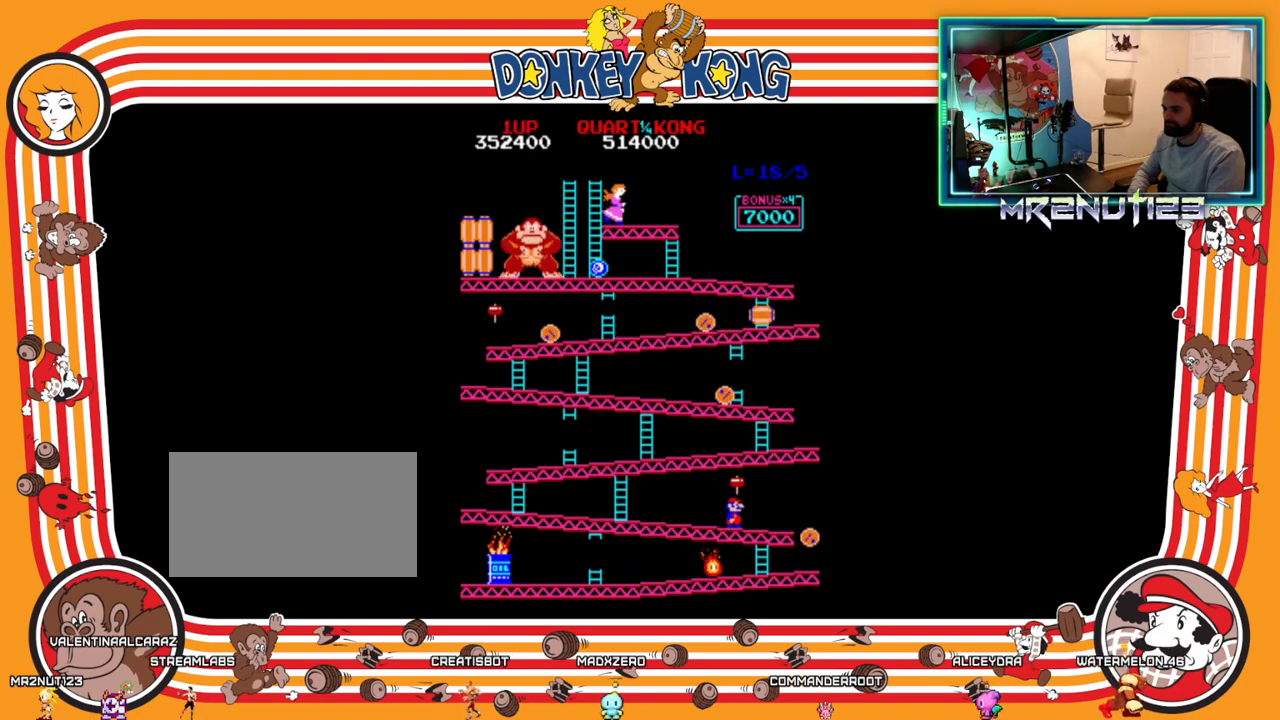
Gameplay with a controller (Nintendo layout); each line is a JSON object with the inputs held at the frame after it. "events" lists button and stick changes between this image and that frame as [ms after this image, input, new state], when the widget could be followed in between. Not read: B L3 R3.
{"buttons": [], "events": []}
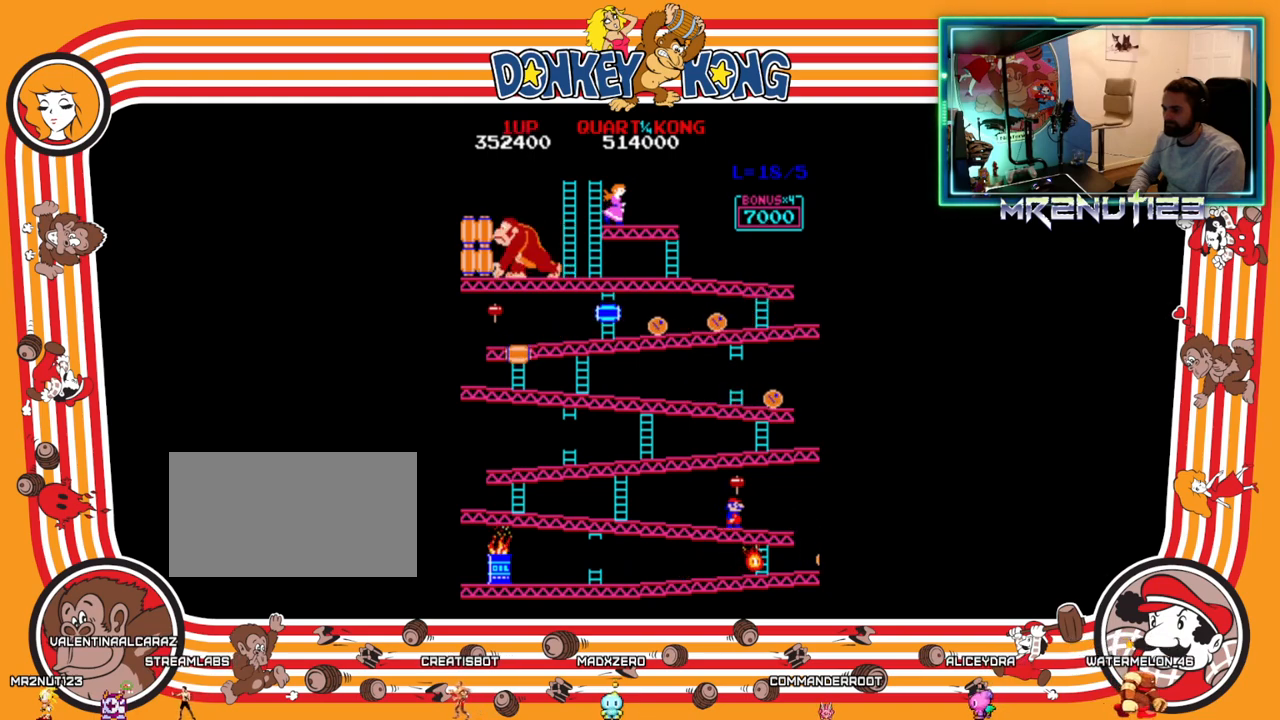
{"buttons": [], "events": []}
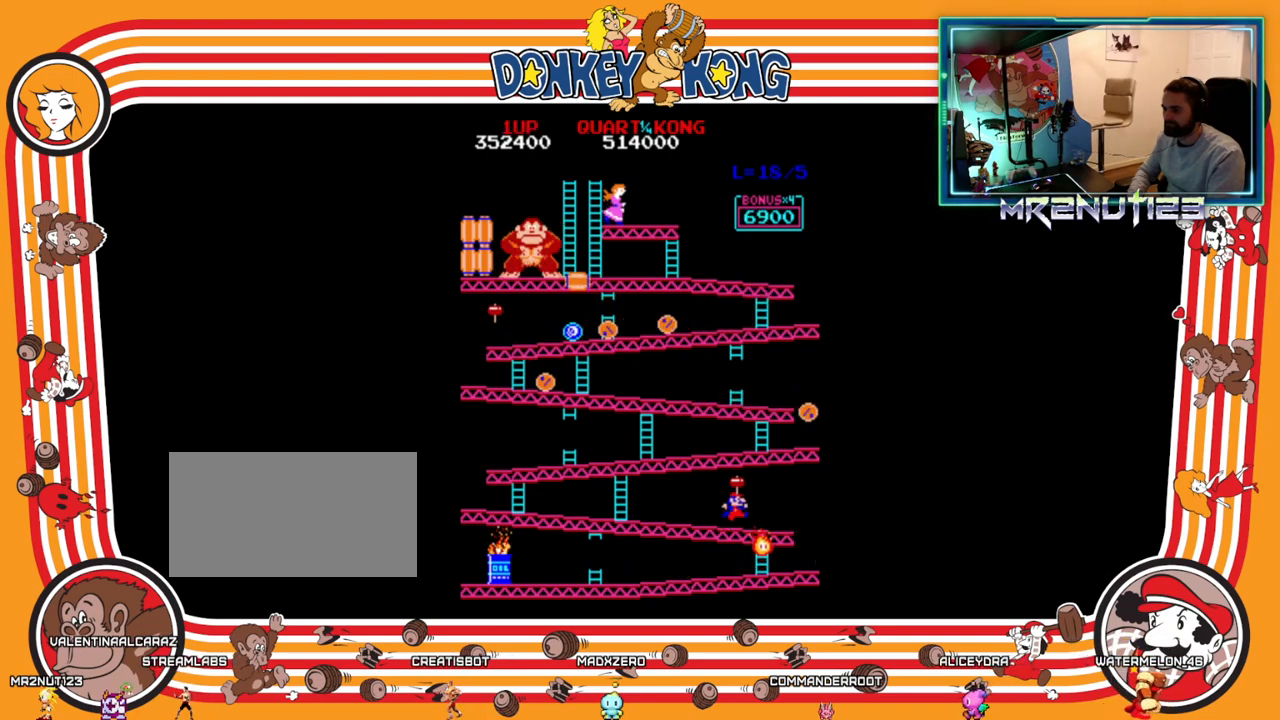
{"buttons": ["A"], "events": [[83, "A", "down"], [150, "A", "up"], [233, "A", "down"], [283, "A", "up"], [350, "A", "down"], [400, "A", "up"], [483, "A", "down"]]}
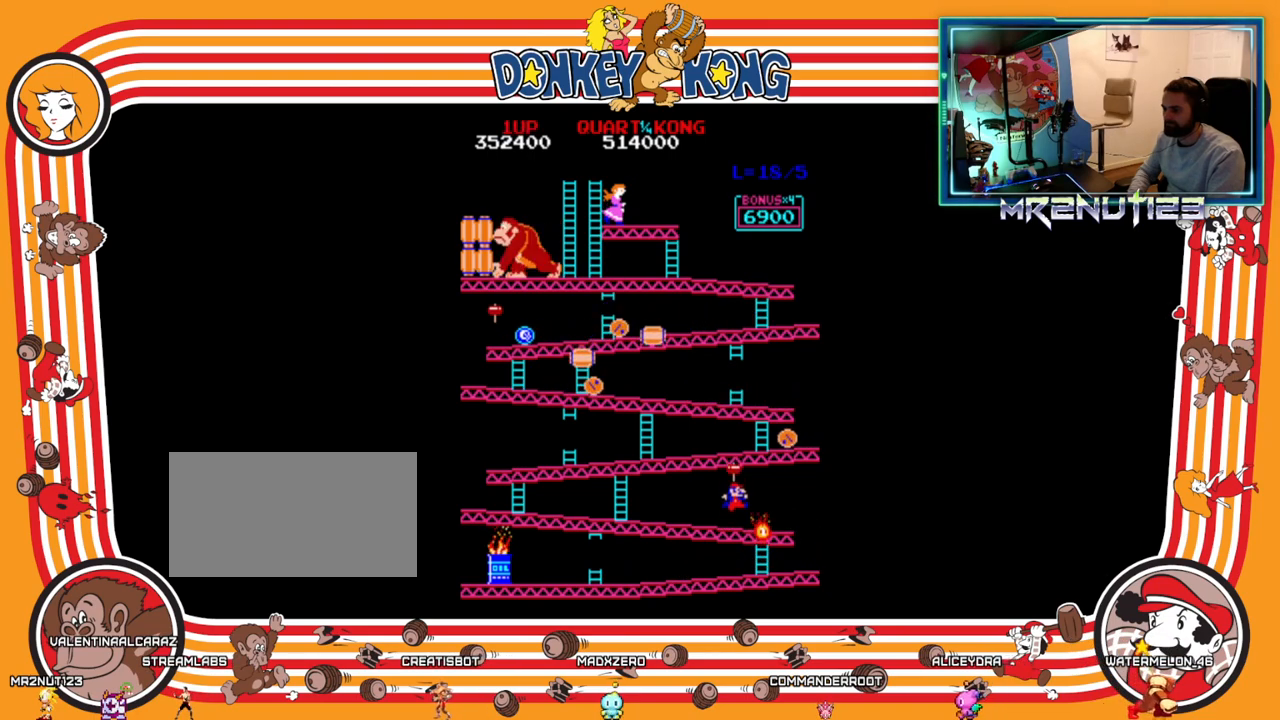
{"buttons": [], "events": [[17, "A", "up"], [67, "A", "down"], [117, "A", "up"], [167, "A", "down"], [217, "A", "up"], [283, "A", "down"], [433, "A", "up"]]}
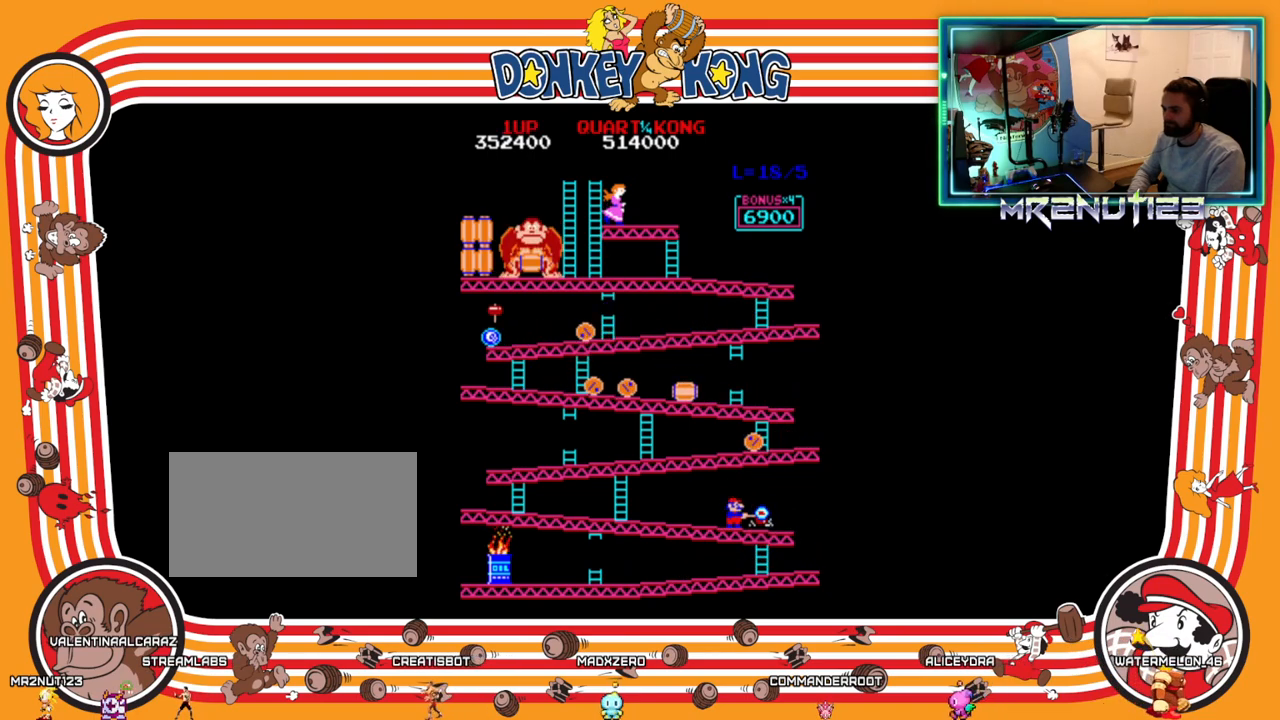
{"buttons": [], "events": []}
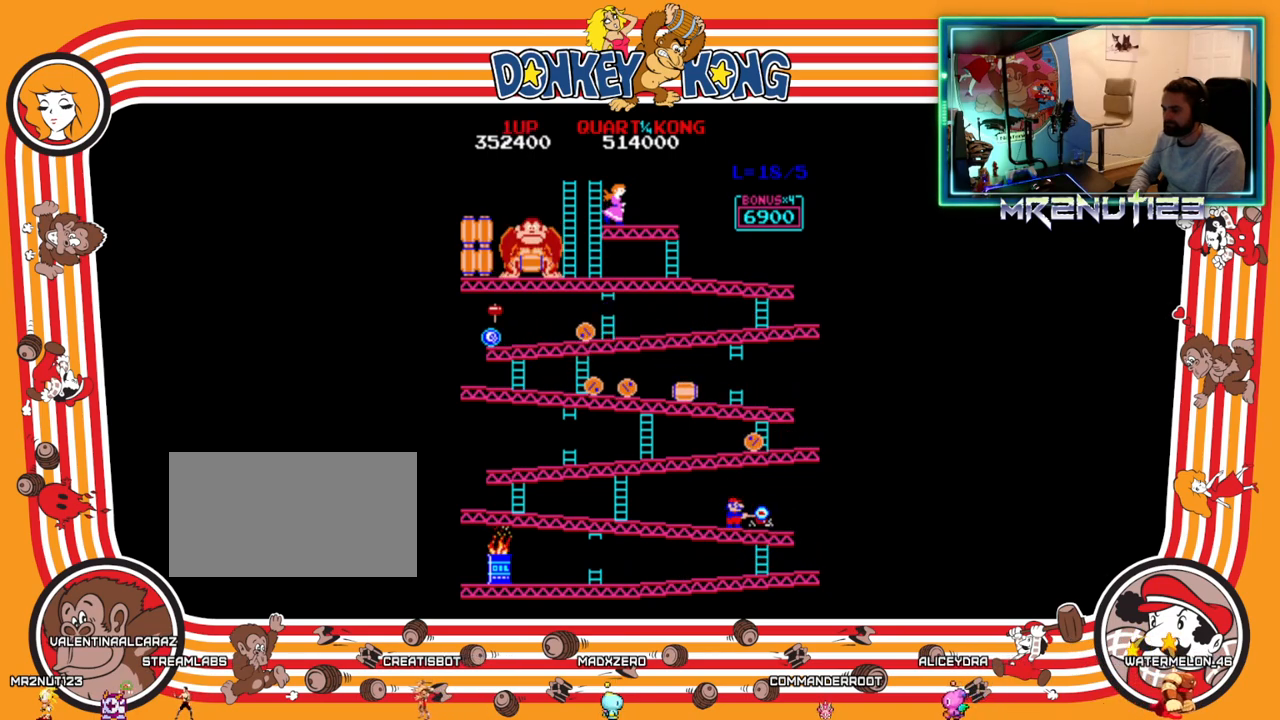
{"buttons": [], "events": []}
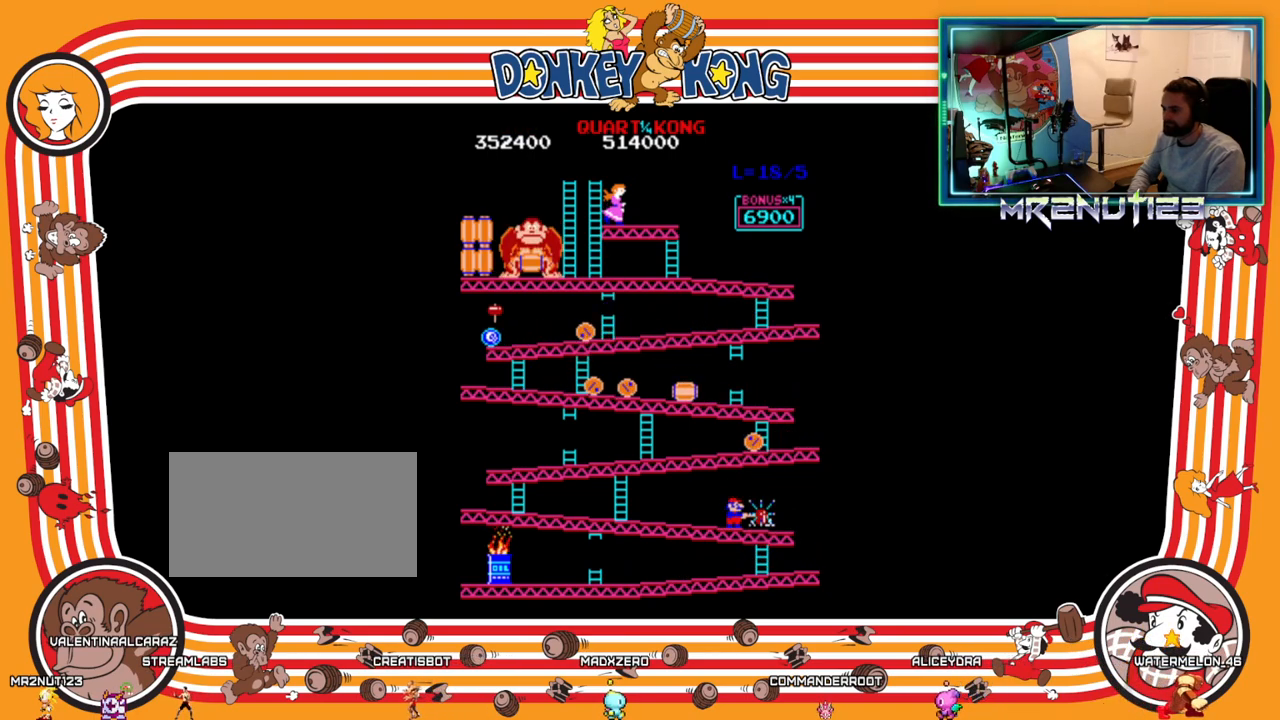
{"buttons": [], "events": []}
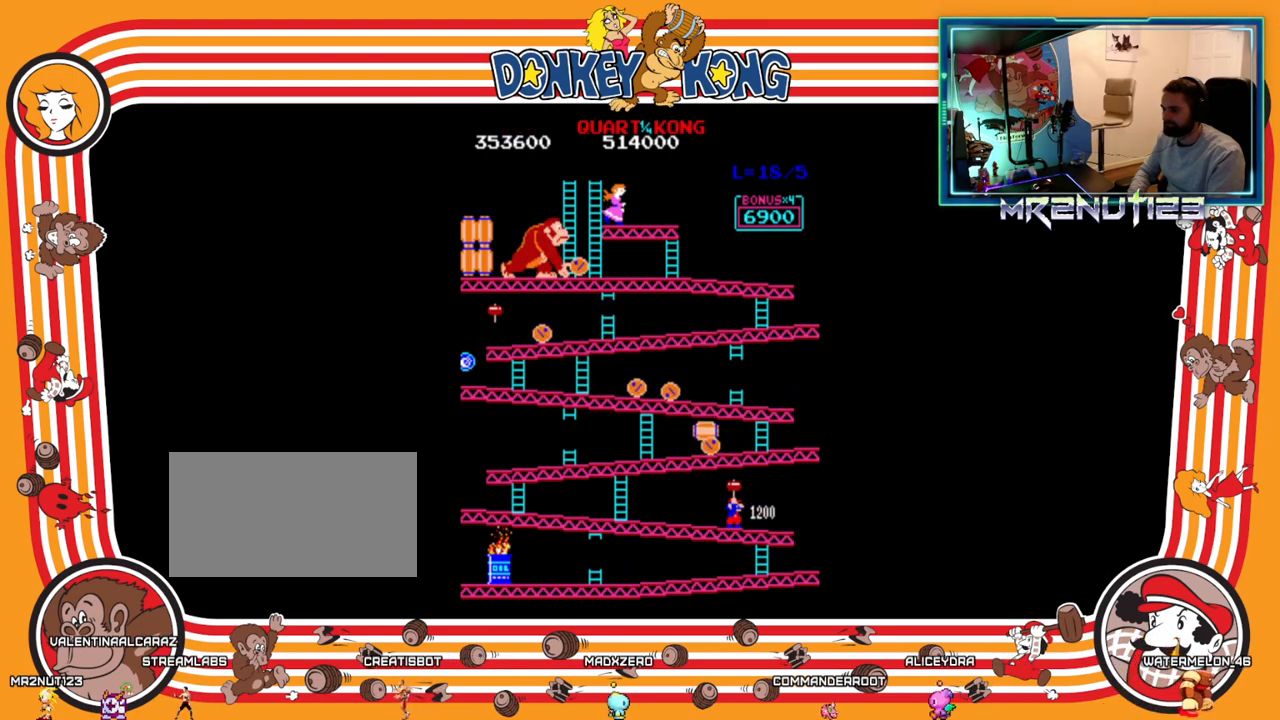
{"buttons": ["DPAD_LEFT"], "events": [[33, "DPAD_RIGHT", "down"], [400, "DPAD_RIGHT", "up"], [417, "DPAD_LEFT", "down"]]}
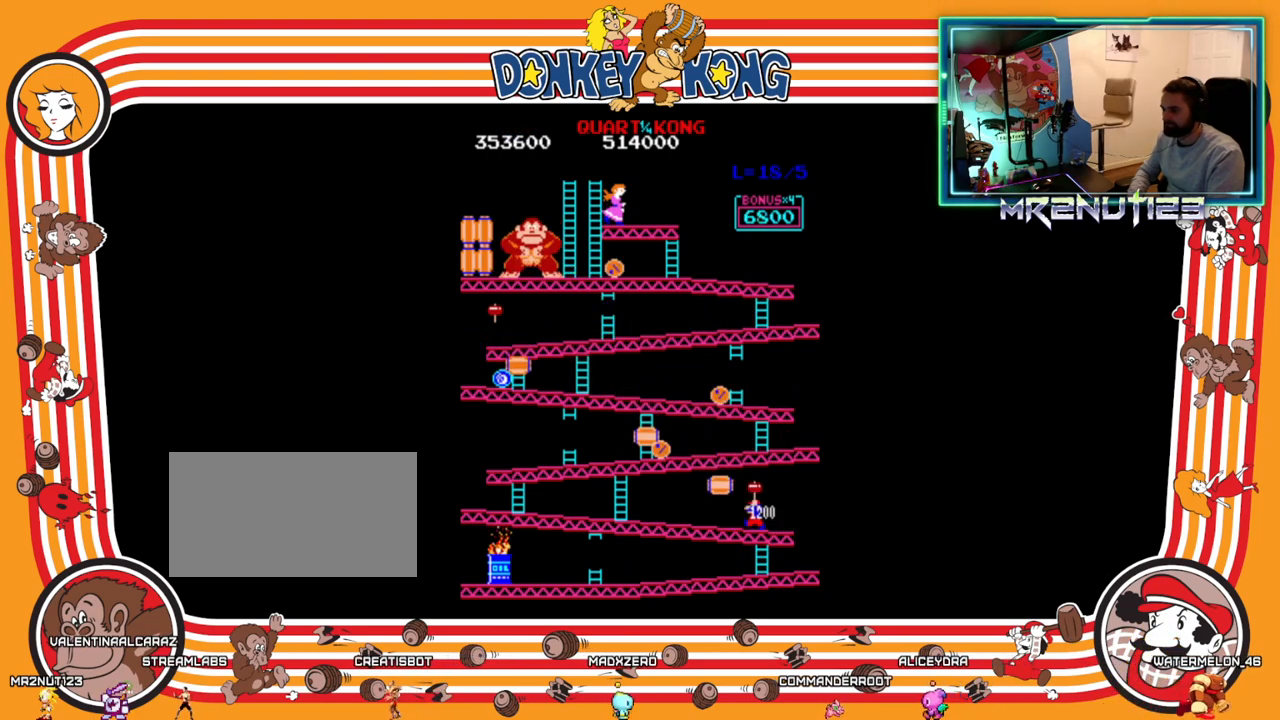
{"buttons": [], "events": [[33, "A", "down"], [50, "DPAD_LEFT", "up"], [83, "A", "up"], [167, "A", "down"], [217, "A", "up"], [283, "A", "down"], [350, "A", "up"]]}
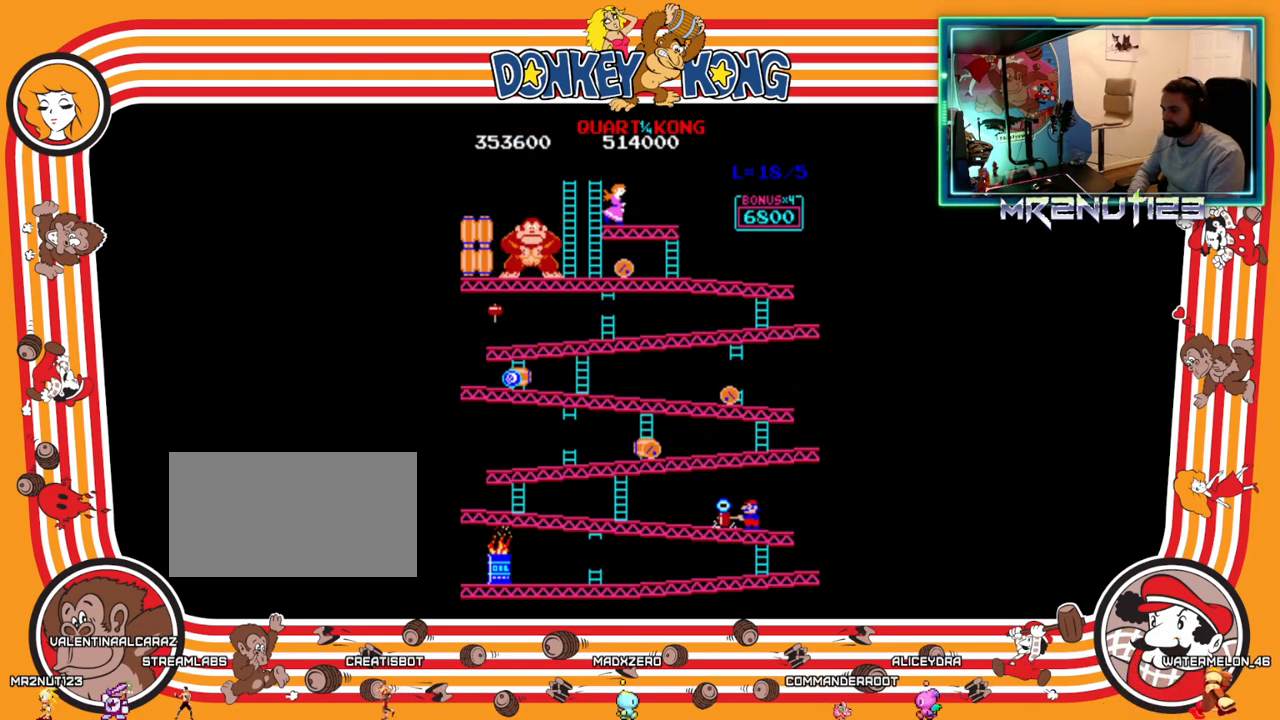
{"buttons": [], "events": []}
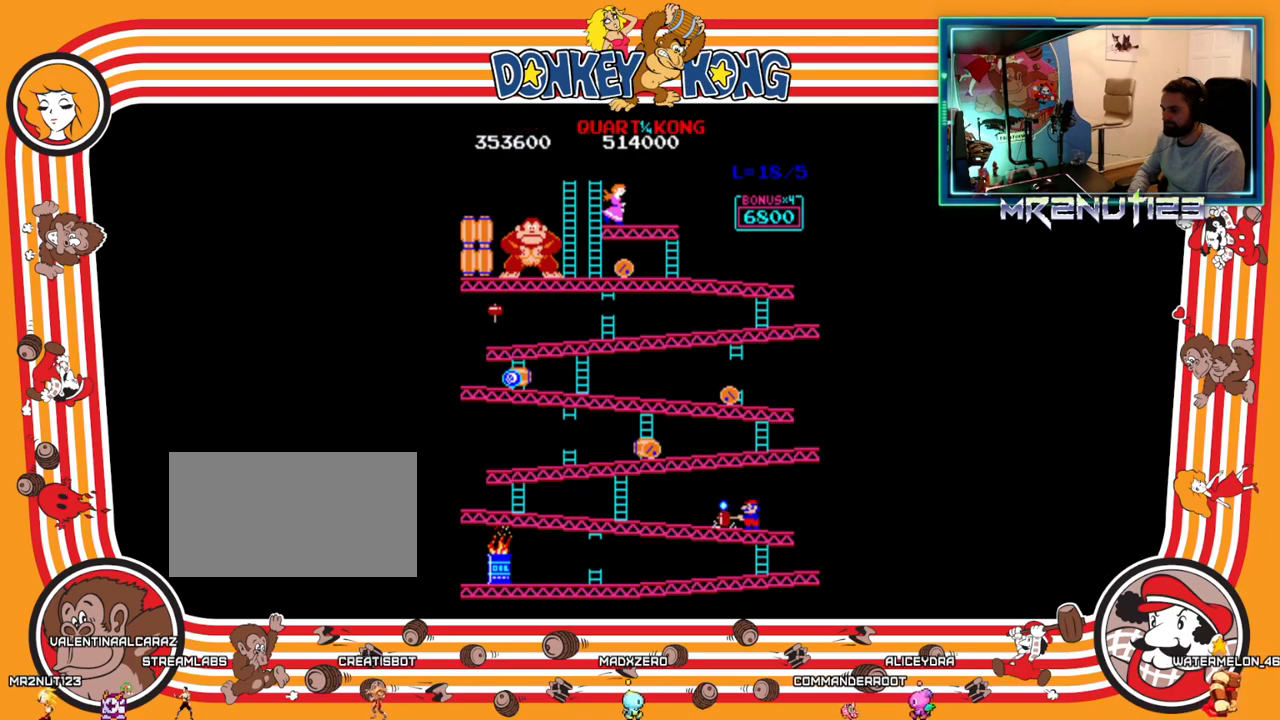
{"buttons": ["DPAD_RIGHT"], "events": [[233, "DPAD_LEFT", "down"], [467, "DPAD_LEFT", "up"], [500, "DPAD_RIGHT", "down"]]}
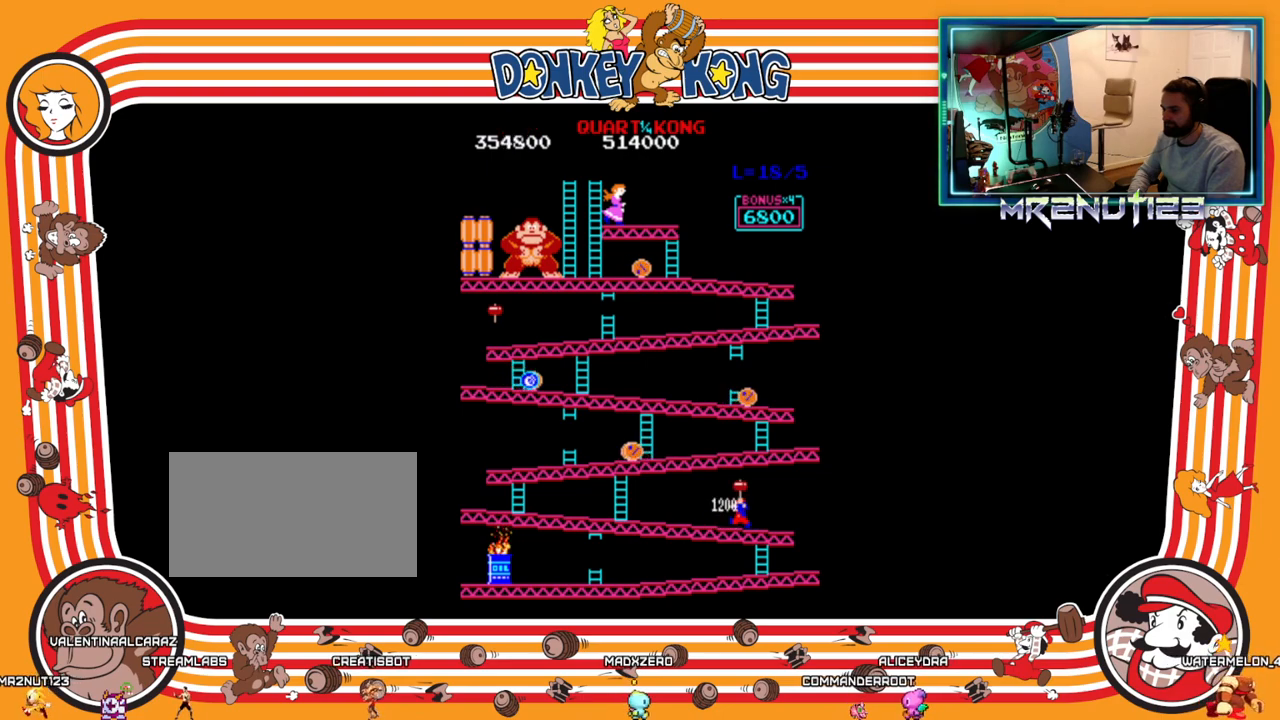
{"buttons": ["DPAD_LEFT"], "events": [[150, "DPAD_RIGHT", "up"], [167, "DPAD_LEFT", "down"]]}
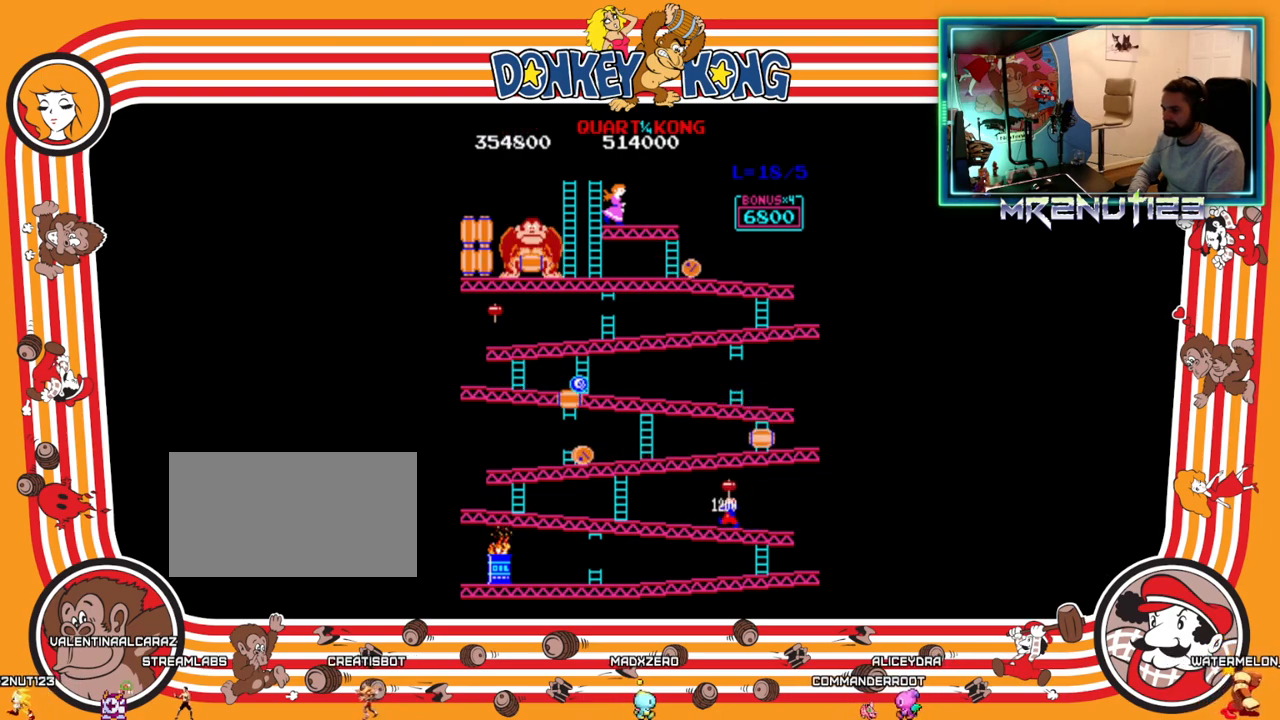
{"buttons": ["DPAD_LEFT"], "events": [[83, "DPAD_LEFT", "up"], [100, "DPAD_RIGHT", "down"], [233, "DPAD_RIGHT", "up"], [250, "DPAD_LEFT", "down"]]}
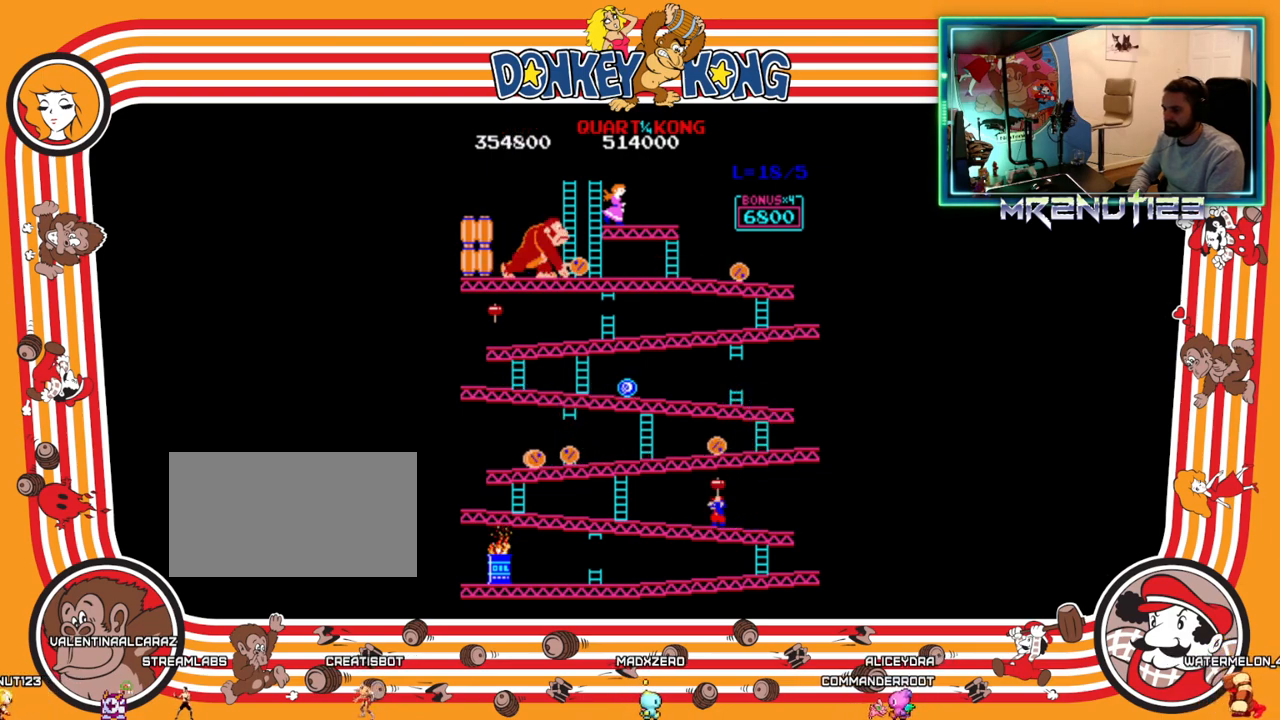
{"buttons": ["DPAD_RIGHT"], "events": [[383, "DPAD_LEFT", "up"], [400, "DPAD_RIGHT", "down"]]}
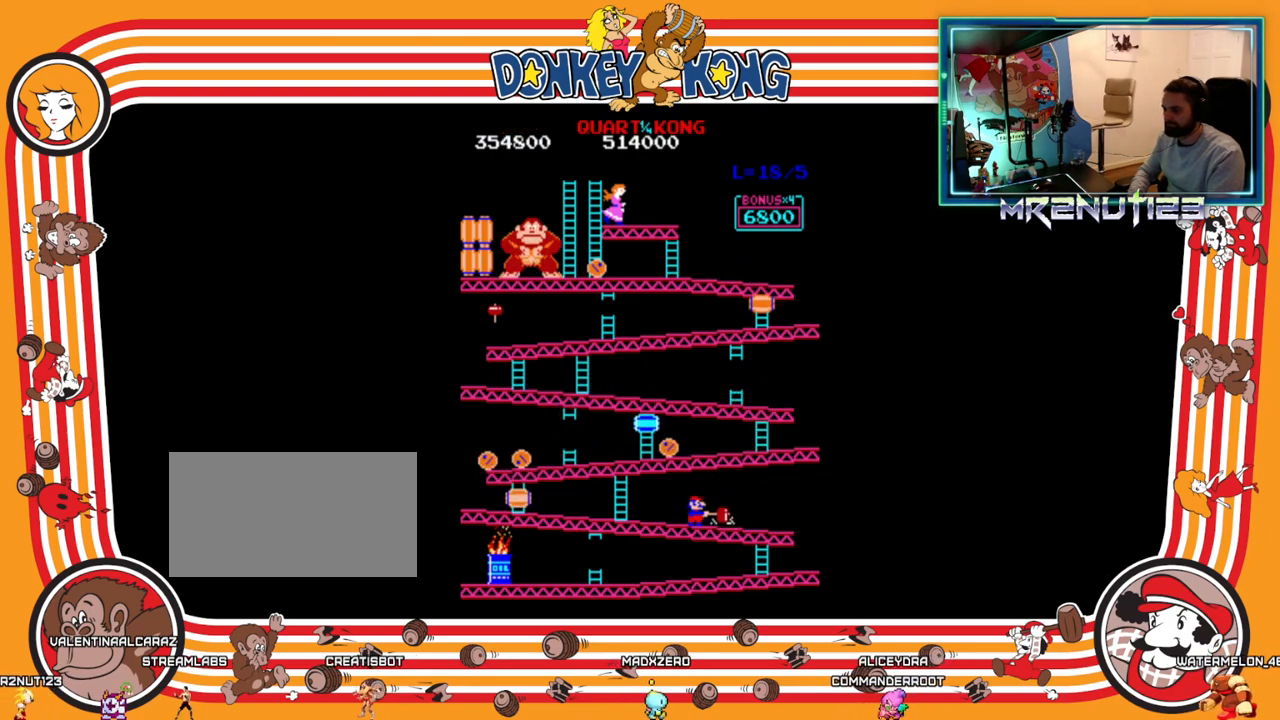
{"buttons": ["DPAD_LEFT"], "events": [[117, "DPAD_RIGHT", "up"], [133, "DPAD_LEFT", "down"]]}
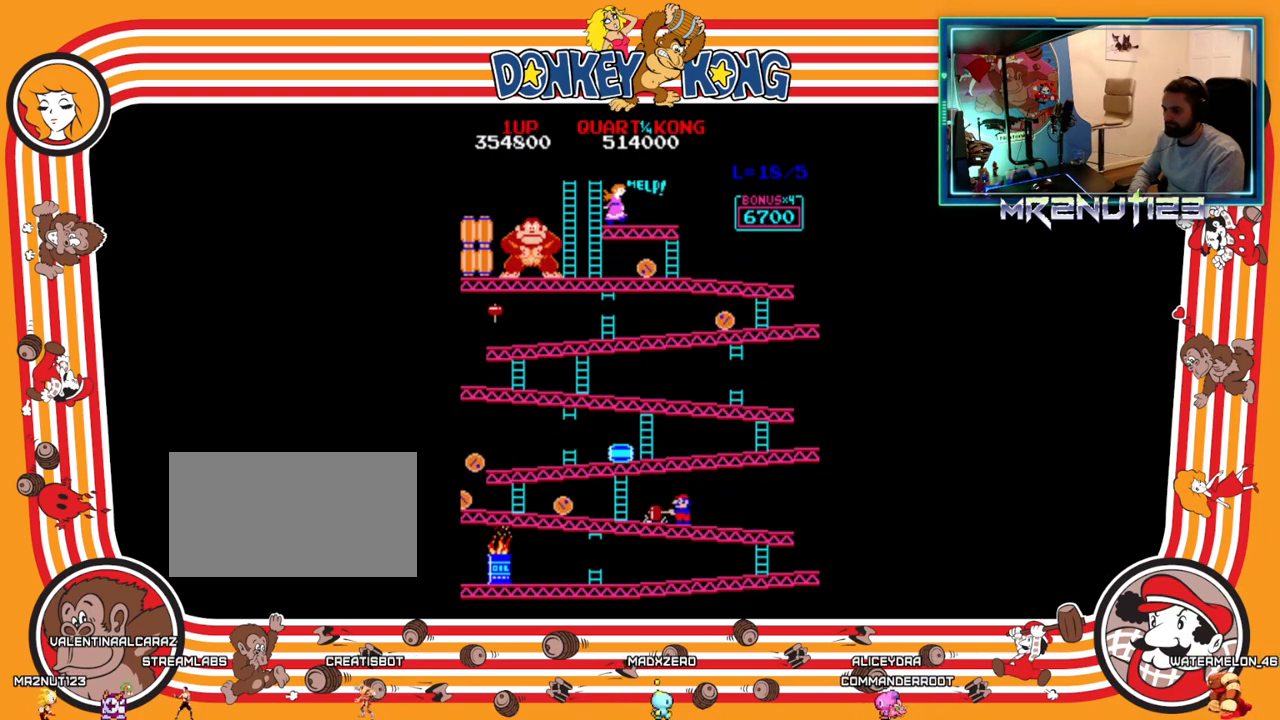
{"buttons": [], "events": [[433, "DPAD_LEFT", "up"], [450, "A", "down"], [500, "A", "up"]]}
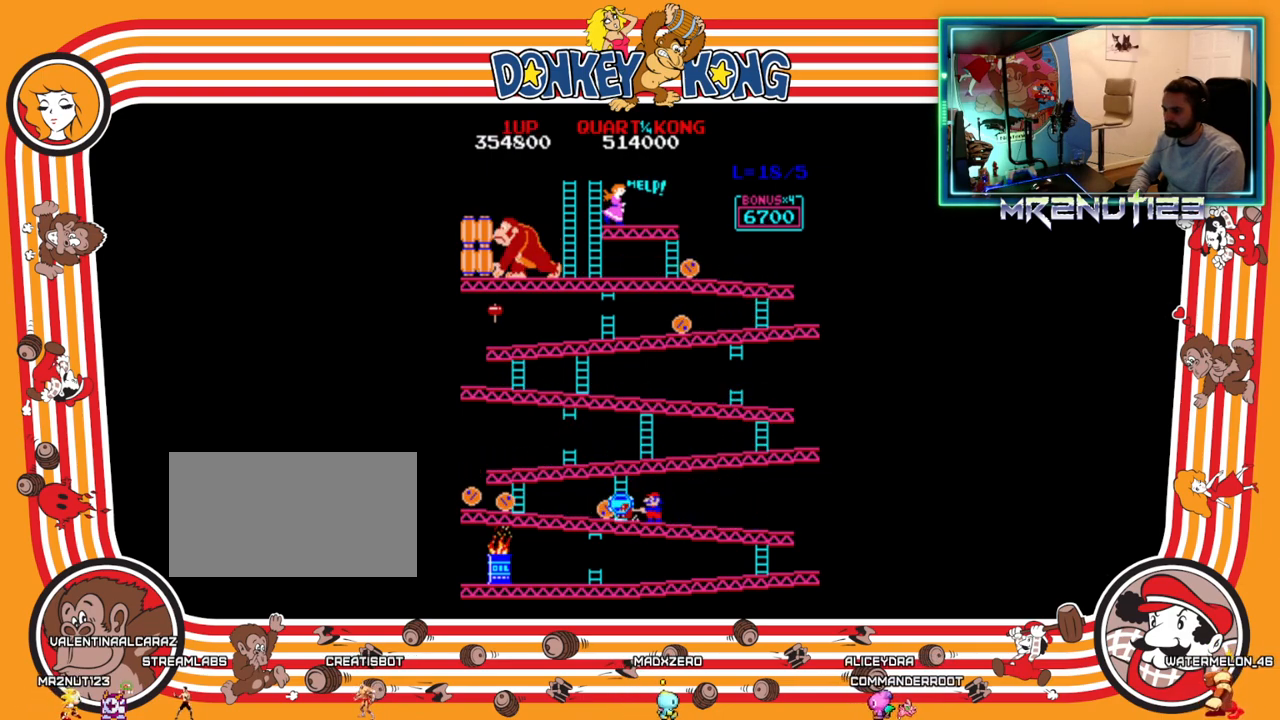
{"buttons": ["A"], "events": [[100, "A", "down"], [150, "A", "up"], [233, "A", "down"], [283, "A", "up"], [367, "A", "down"], [417, "A", "up"], [500, "A", "down"]]}
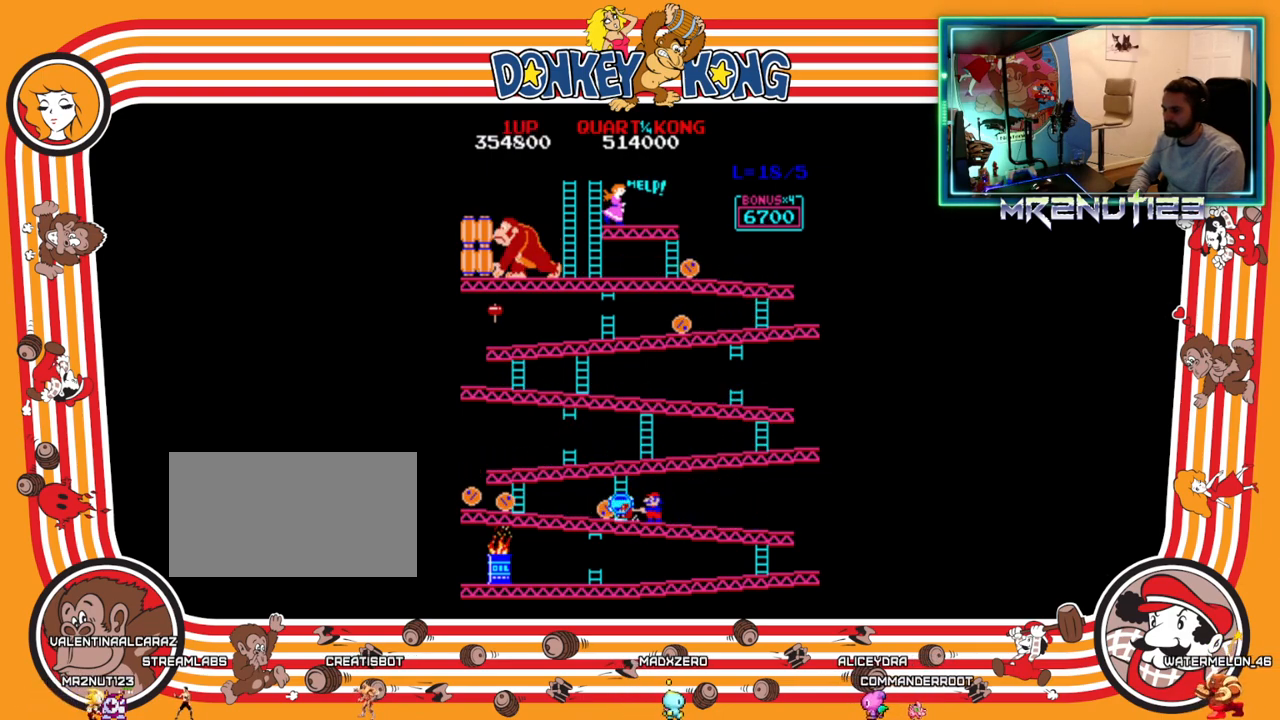
{"buttons": [], "events": [[50, "A", "up"], [333, "A", "down"], [383, "A", "up"]]}
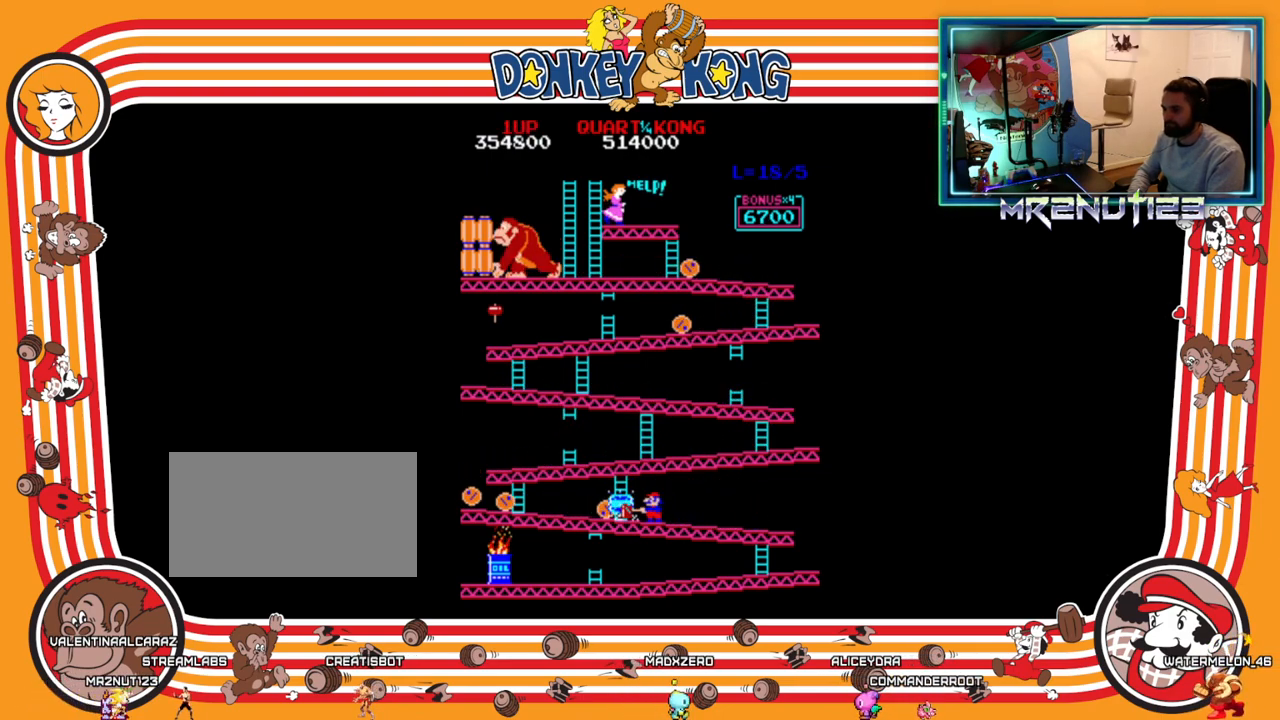
{"buttons": [], "events": [[50, "A", "down"], [100, "A", "up"], [400, "A", "down"], [450, "A", "up"]]}
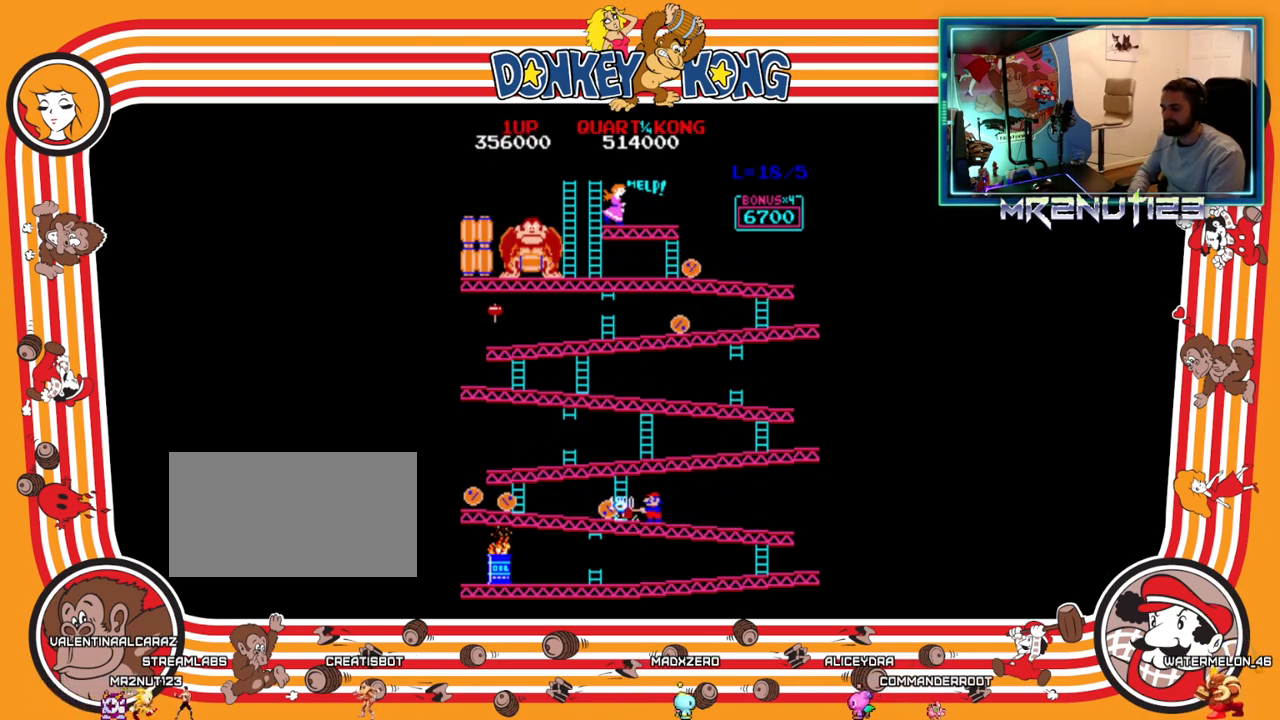
{"buttons": ["A"], "events": [[133, "A", "down"], [183, "A", "up"], [267, "A", "down"], [383, "A", "up"], [483, "A", "down"]]}
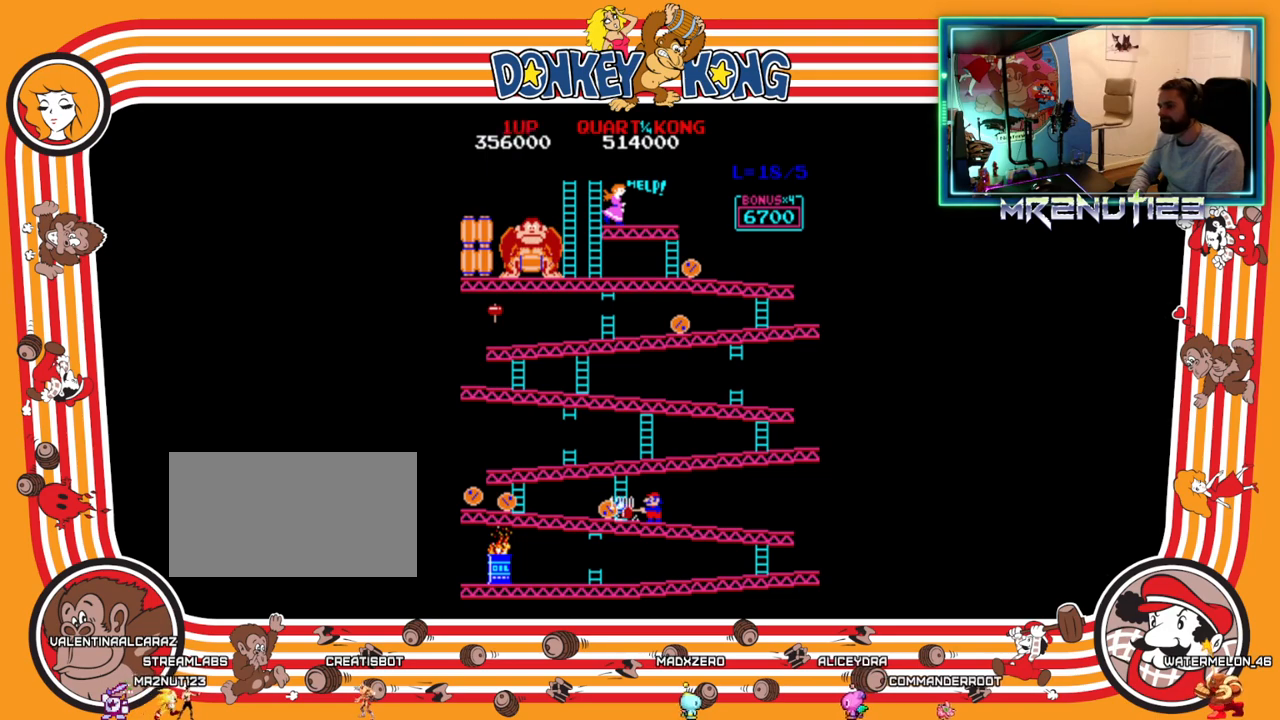
{"buttons": [], "events": [[50, "A", "up"], [133, "A", "down"], [200, "A", "up"], [283, "A", "down"], [333, "A", "up"]]}
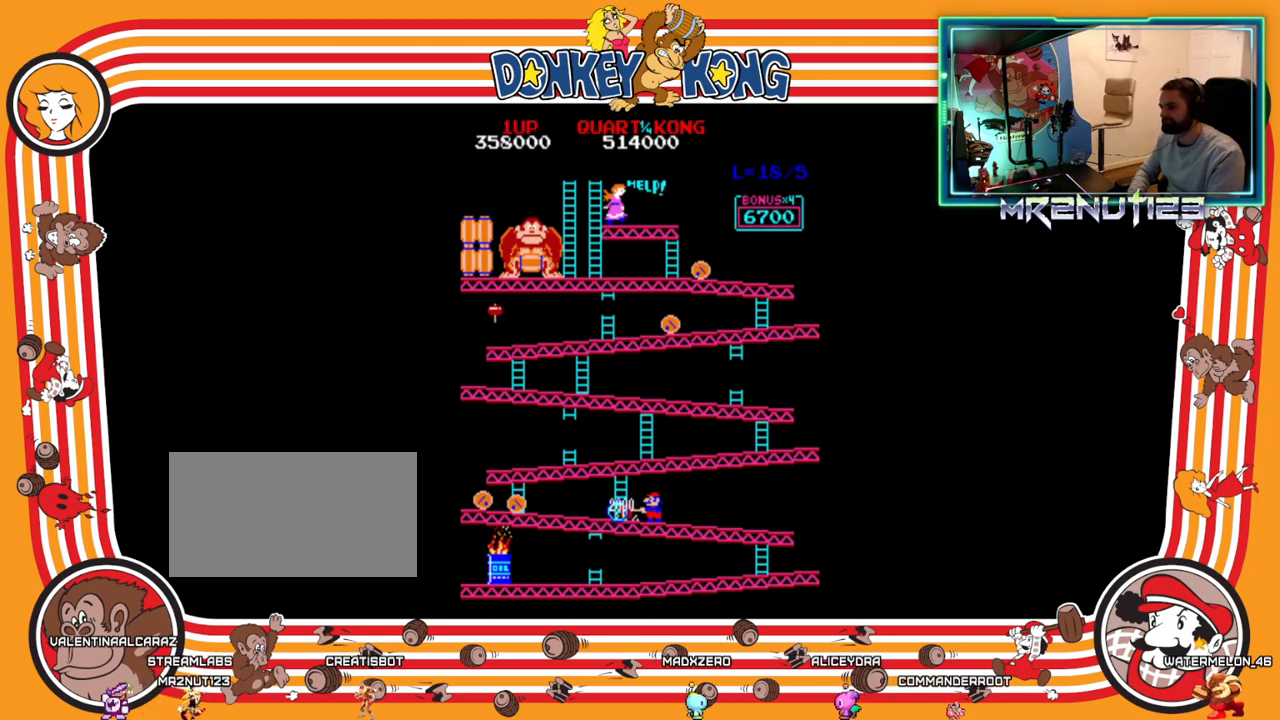
{"buttons": ["A"], "events": [[150, "A", "down"], [200, "A", "up"], [283, "A", "down"], [333, "A", "up"], [467, "A", "down"]]}
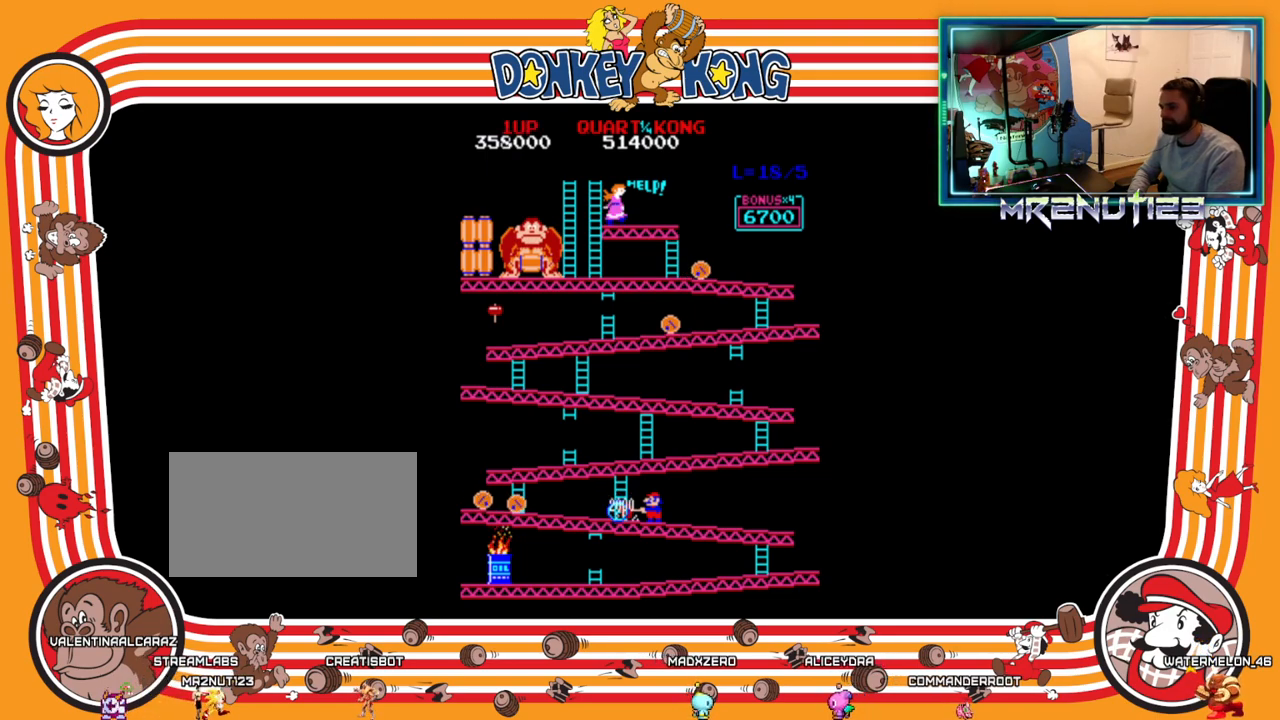
{"buttons": [], "events": [[17, "A", "up"], [100, "A", "down"], [150, "A", "up"], [233, "A", "down"], [300, "A", "up"]]}
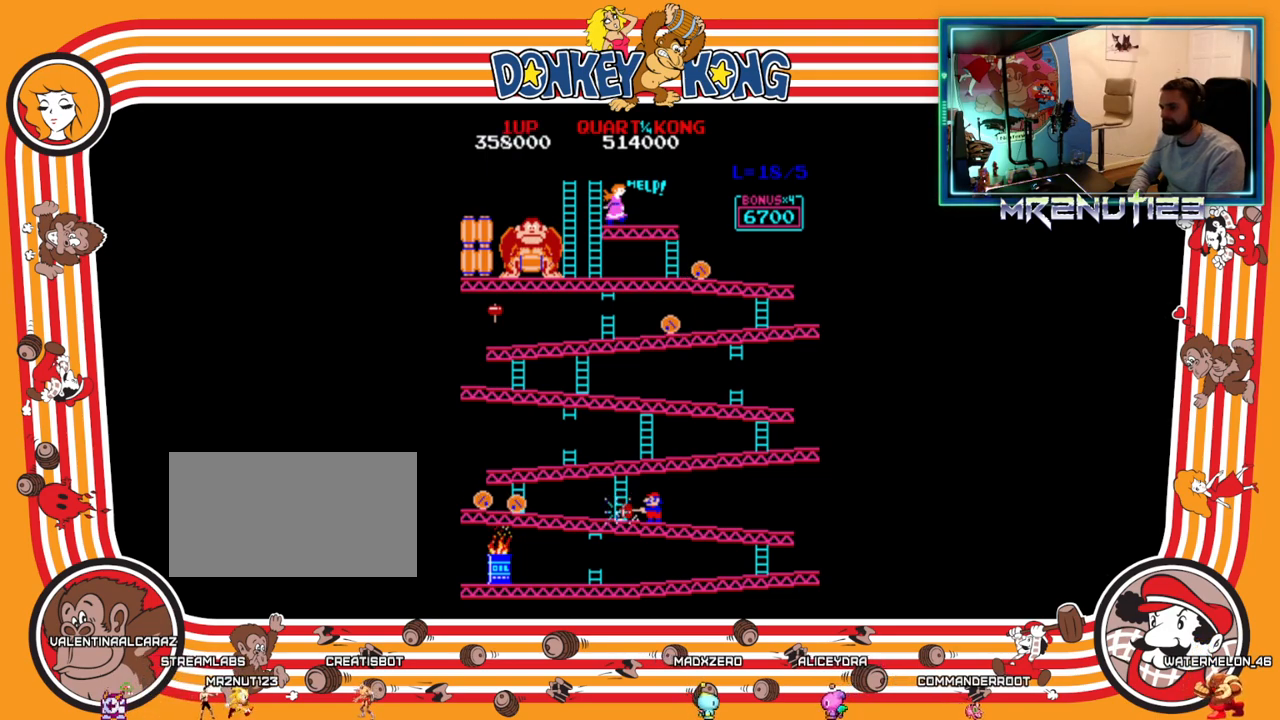
{"buttons": ["DPAD_RIGHT"], "events": [[133, "DPAD_RIGHT", "down"]]}
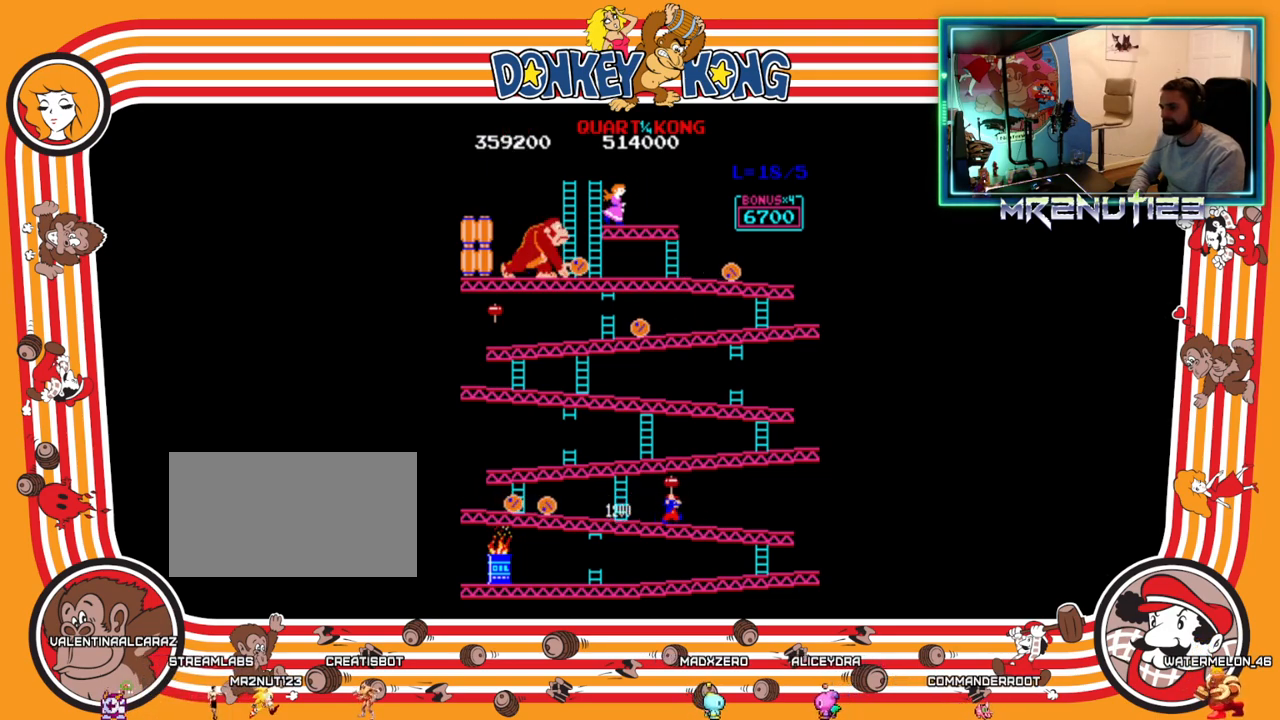
{"buttons": ["DPAD_LEFT"], "events": [[250, "DPAD_RIGHT", "up"], [267, "DPAD_LEFT", "down"]]}
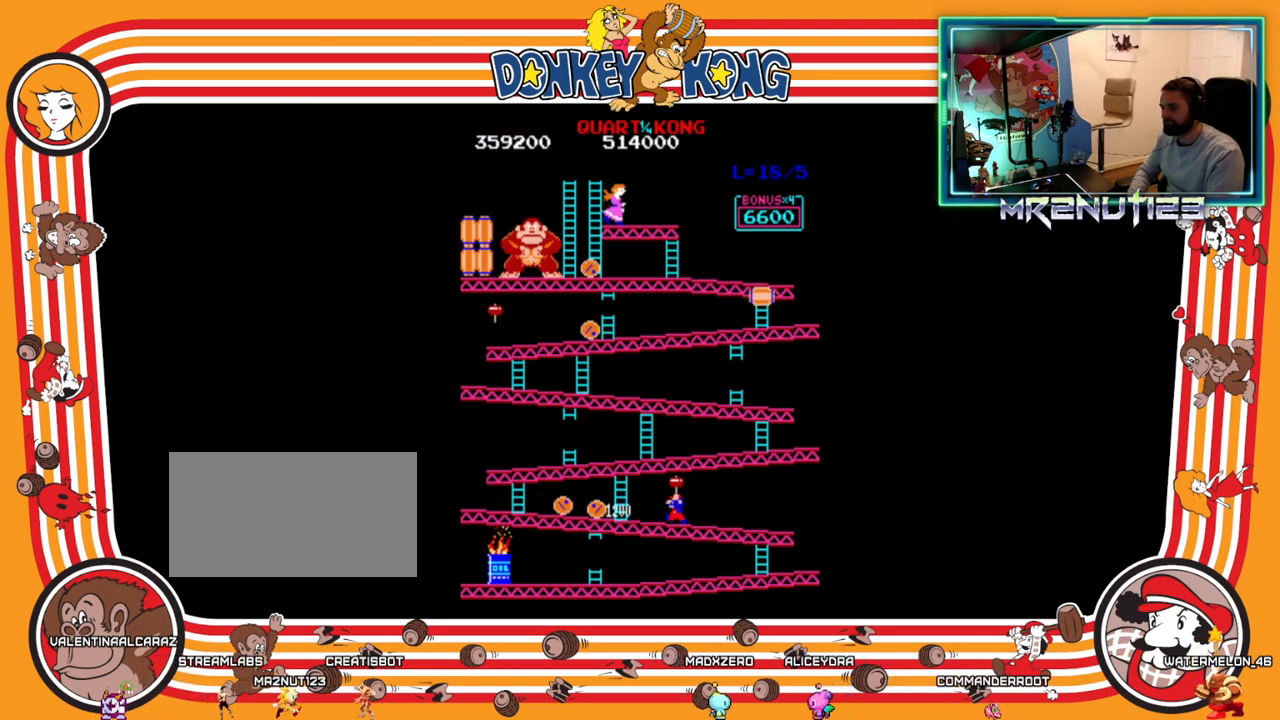
{"buttons": ["A"], "events": [[233, "DPAD_LEFT", "up"], [367, "A", "down"], [433, "A", "up"], [483, "A", "down"]]}
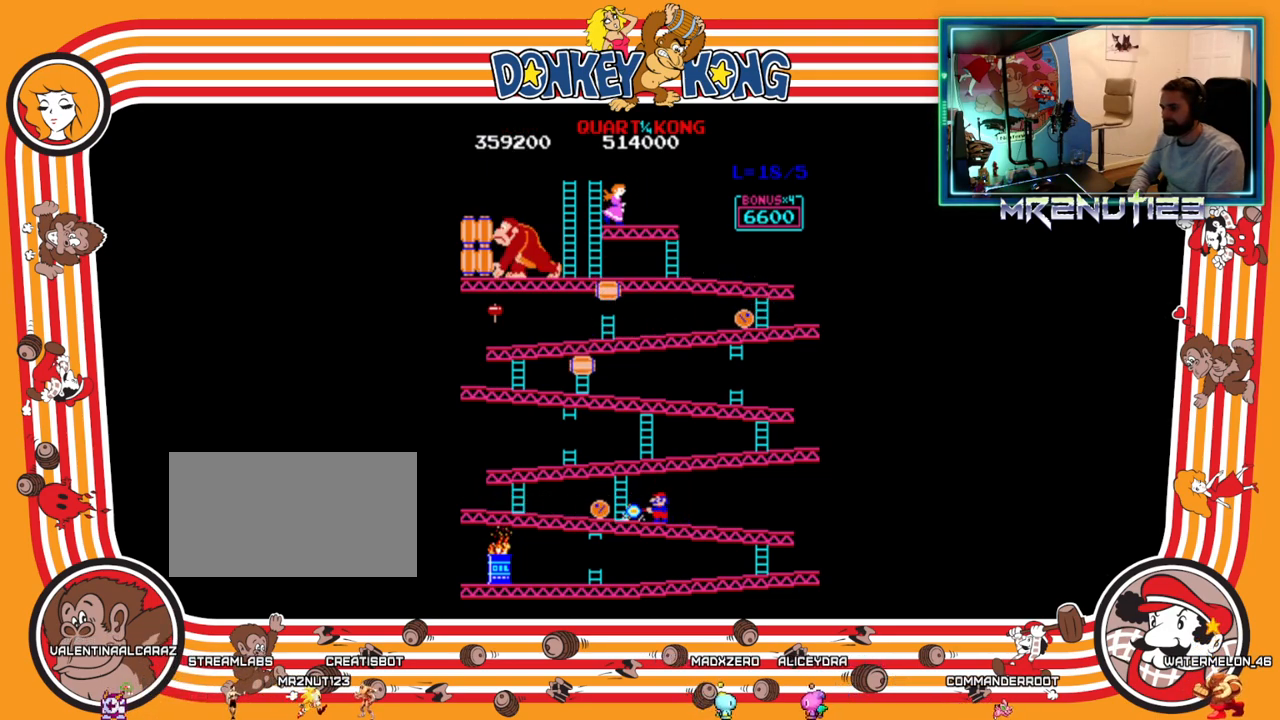
{"buttons": [], "events": [[17, "A", "up"]]}
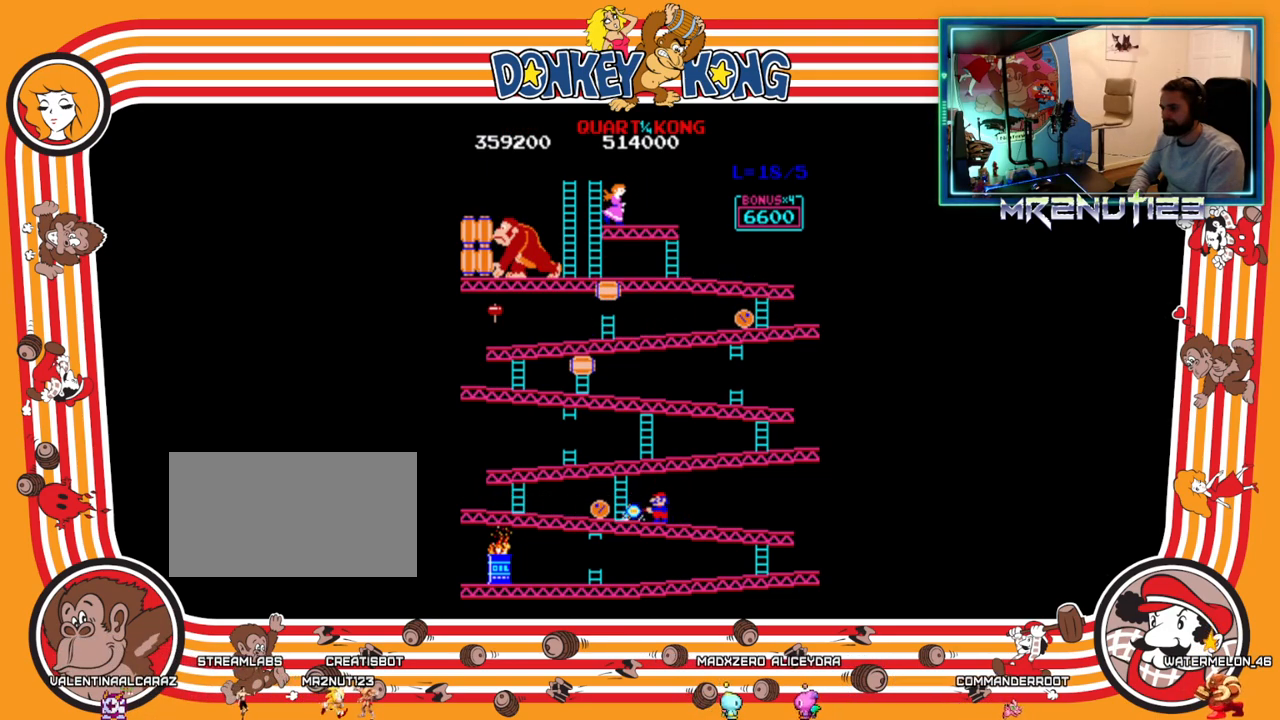
{"buttons": [], "events": []}
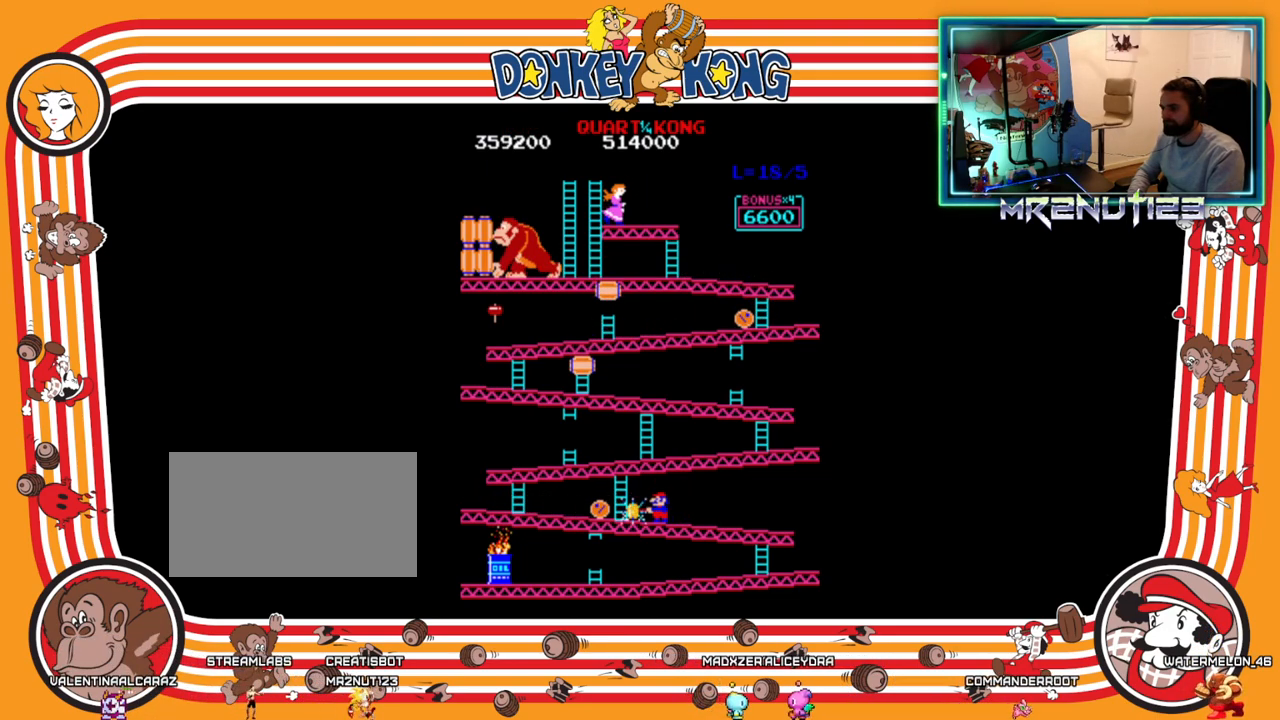
{"buttons": [], "events": [[83, "DPAD_LEFT", "down"], [250, "DPAD_LEFT", "up"], [350, "A", "down"], [400, "A", "up"]]}